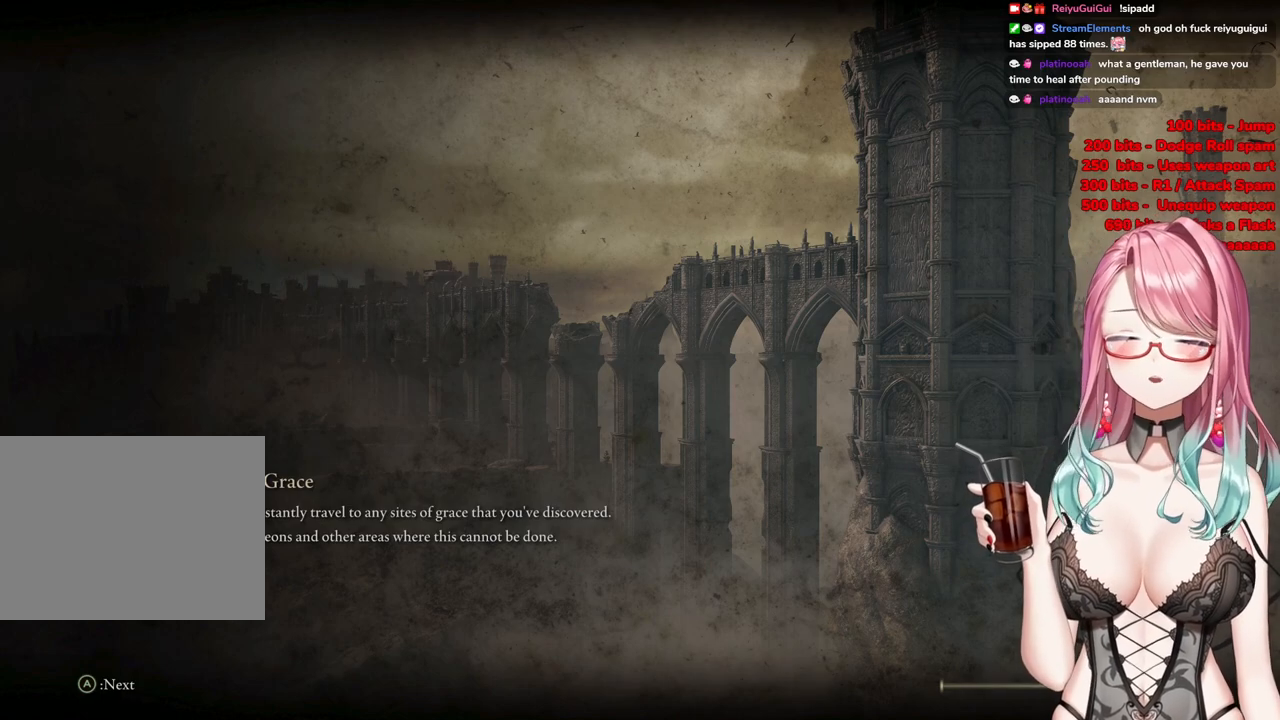
Gameplay with a controller (PlayStation layout); each line is a JSON object with the inputs held at the frame after it. "events" lists button and stick changes between this image and that frame as [ms after this image, input, new state], when the widget could be followed in between.
{"buttons": ["R2"], "left_stick": "center", "right_stick": "center", "events": [[467, "R2", "down"]]}
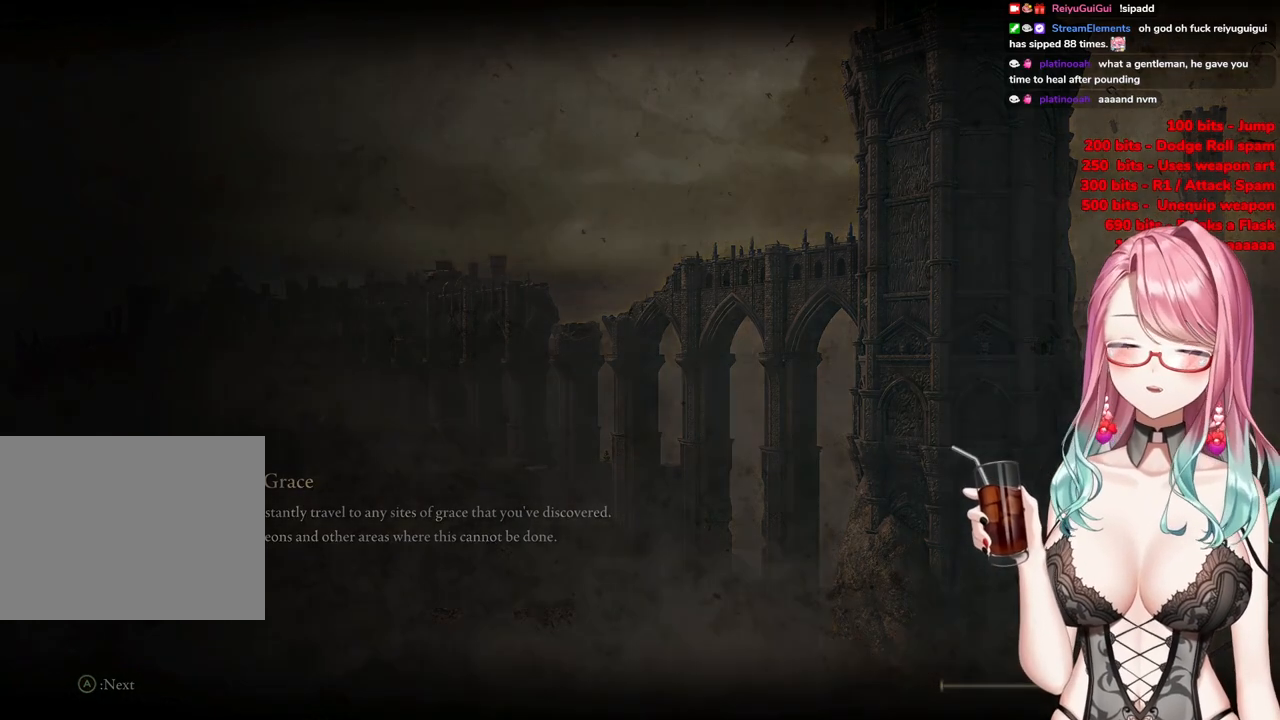
{"buttons": [], "left_stick": "center", "right_stick": "center", "events": [[468, "R2", "up"]]}
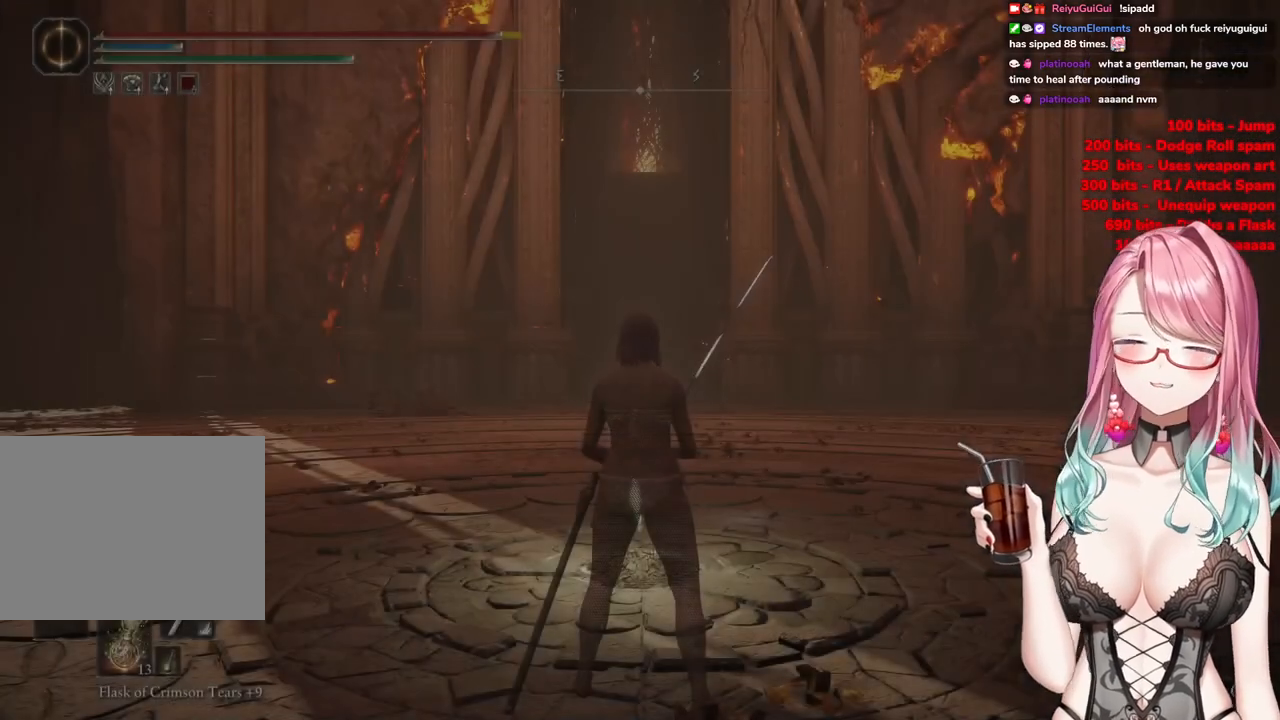
{"buttons": [], "left_stick": "center", "right_stick": "center", "events": []}
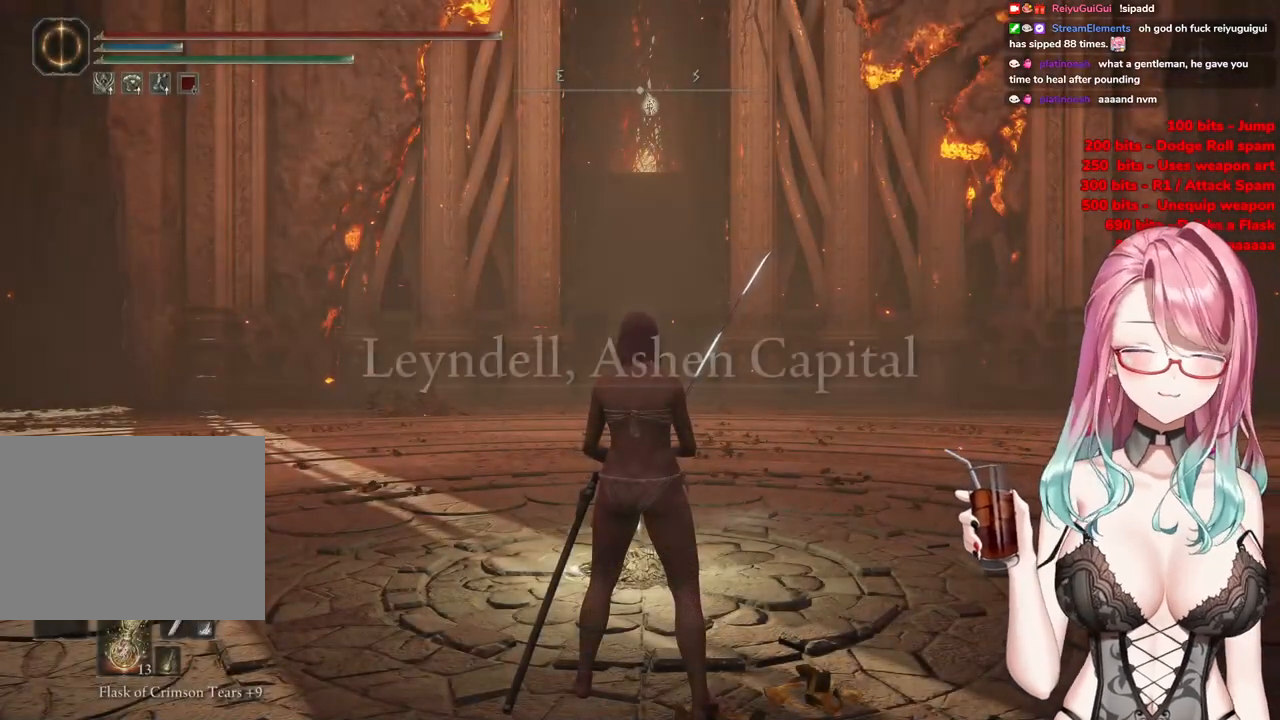
{"buttons": [], "left_stick": "center", "right_stick": "center", "events": []}
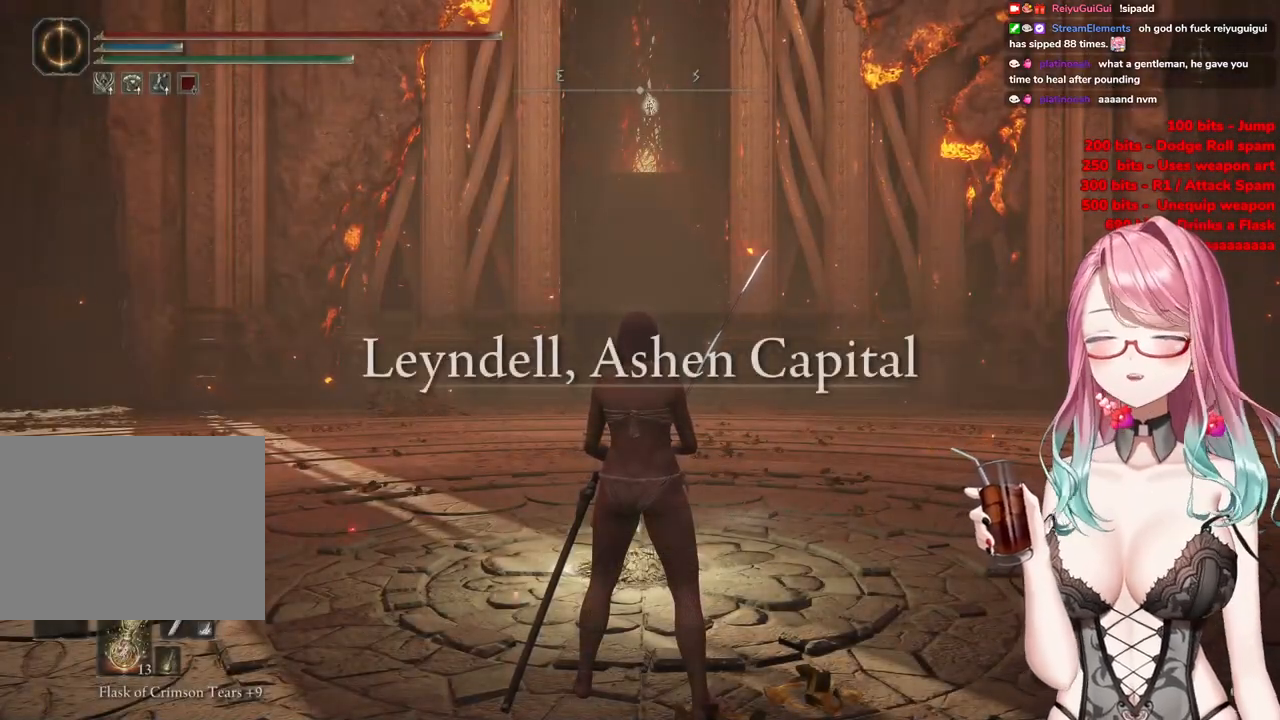
{"buttons": [], "left_stick": "center", "right_stick": "center", "events": []}
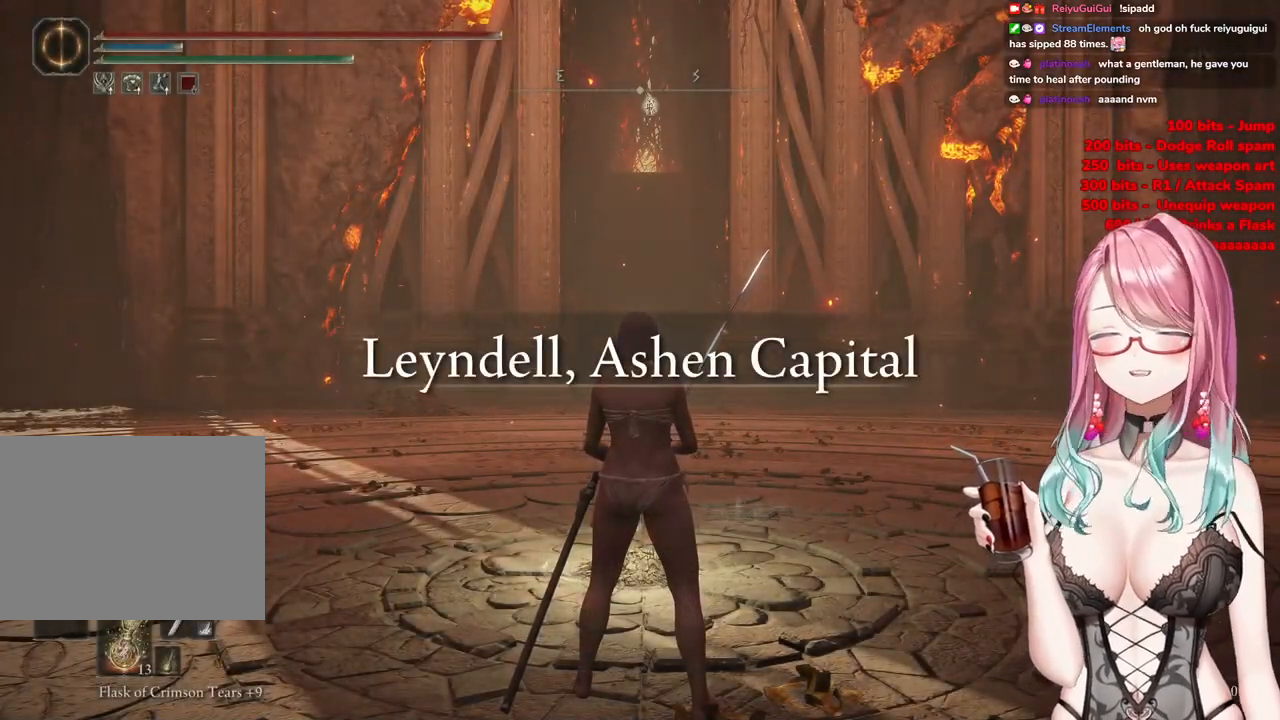
{"buttons": [], "left_stick": "center", "right_stick": "center", "events": []}
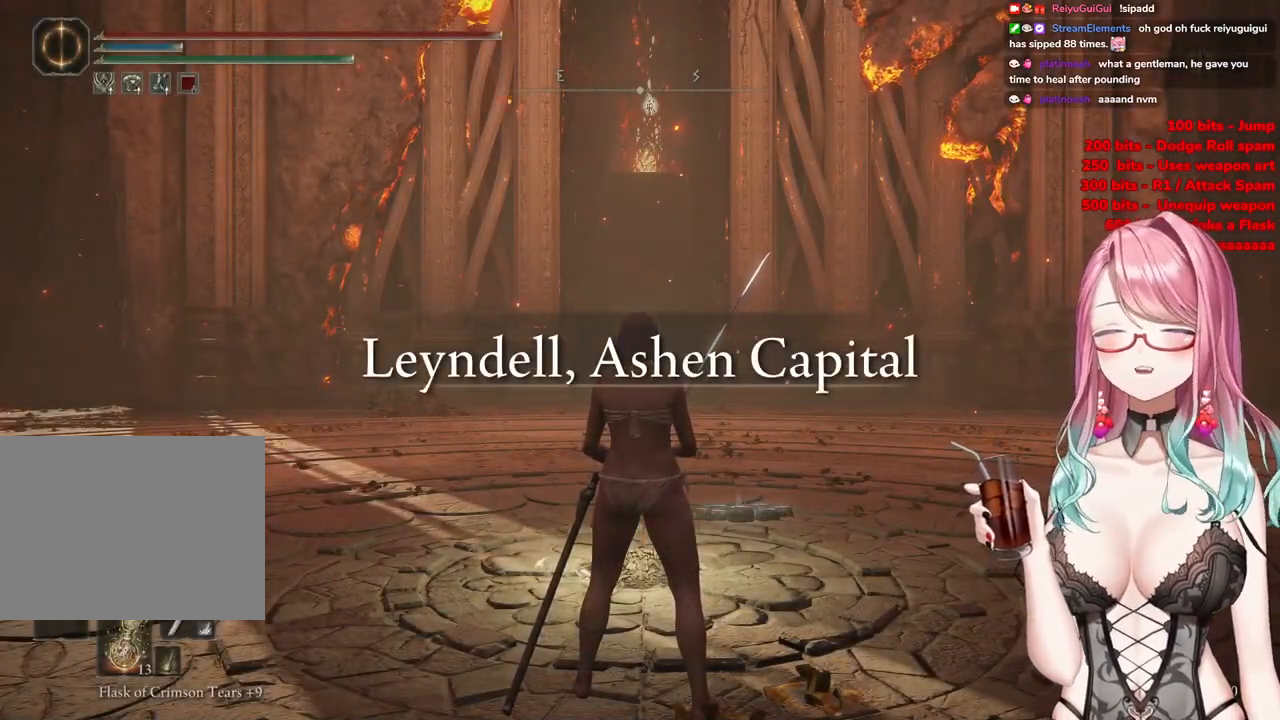
{"buttons": [], "left_stick": "center", "right_stick": "center", "events": []}
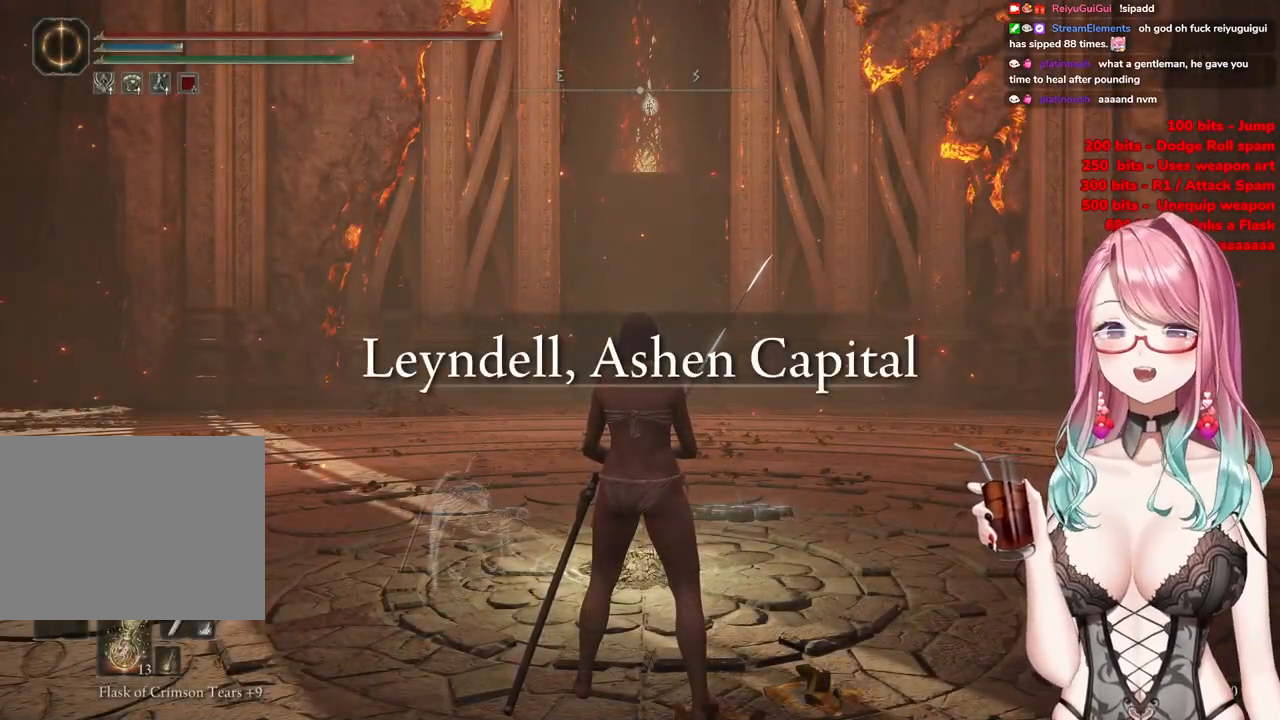
{"buttons": [], "left_stick": "center", "right_stick": "center", "events": []}
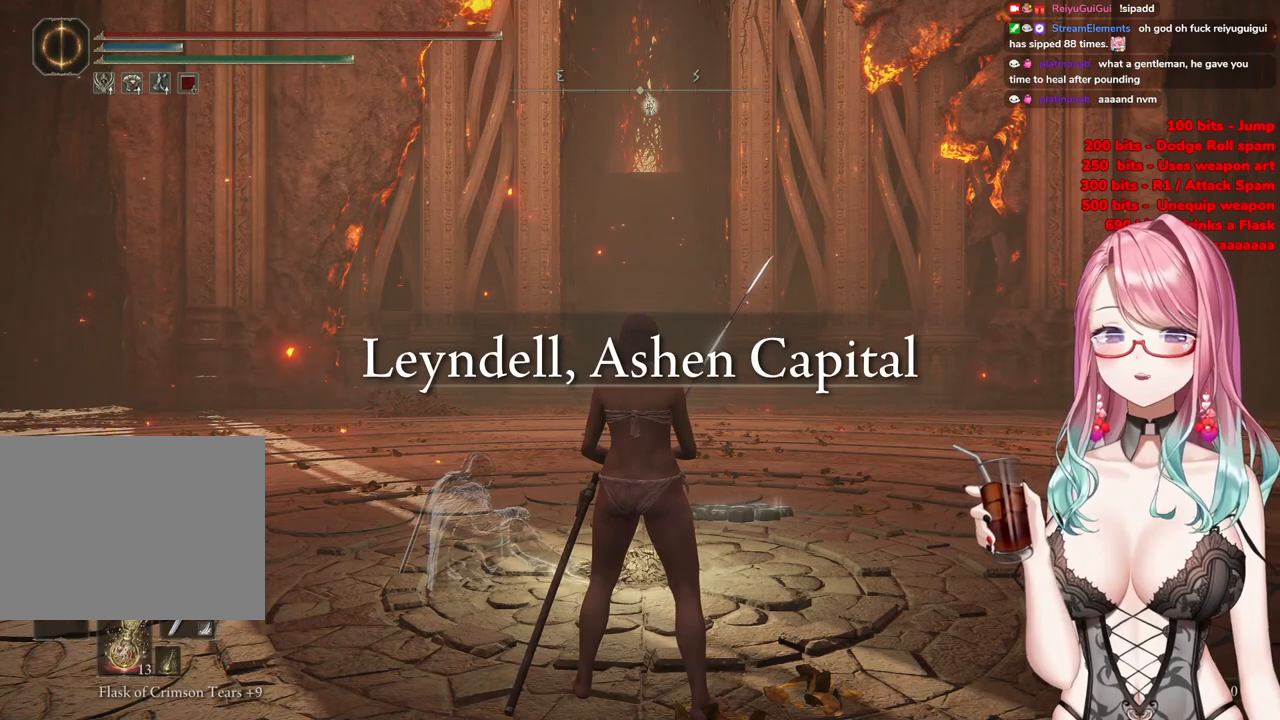
{"buttons": [], "left_stick": "center", "right_stick": "center", "events": []}
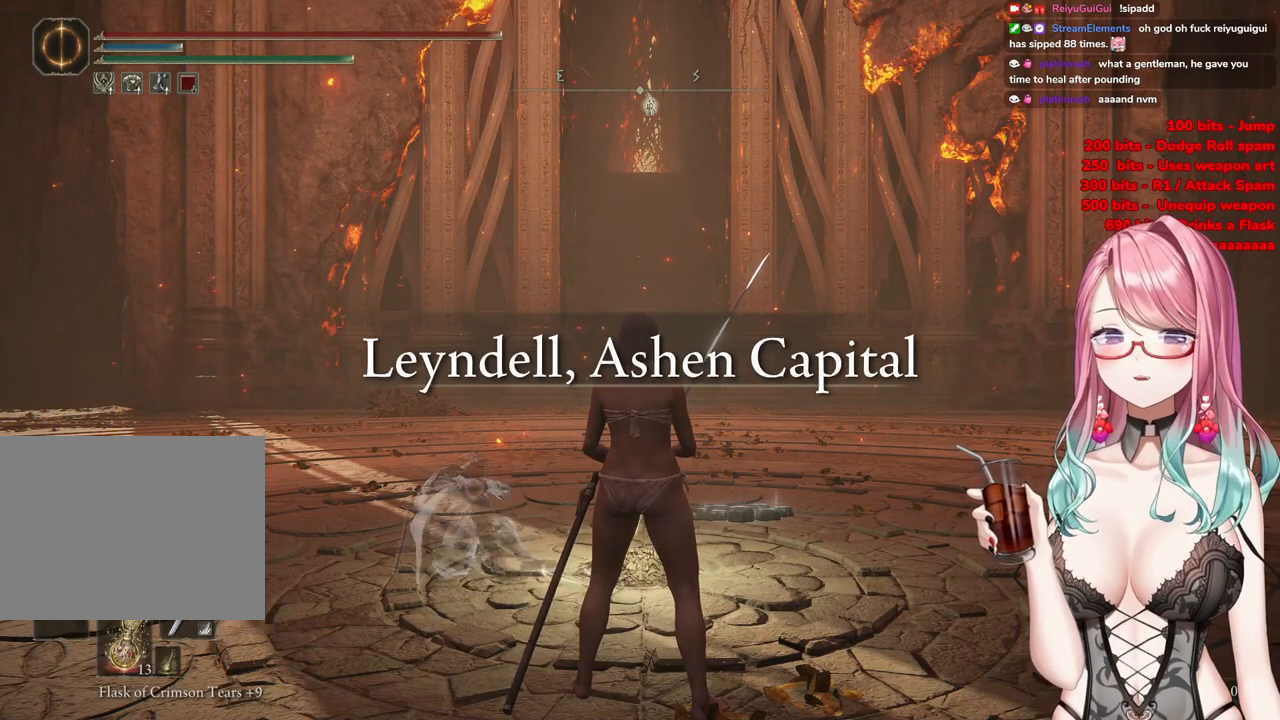
{"buttons": [], "left_stick": "center", "right_stick": "up", "events": [[334, "right_stick", "up"]]}
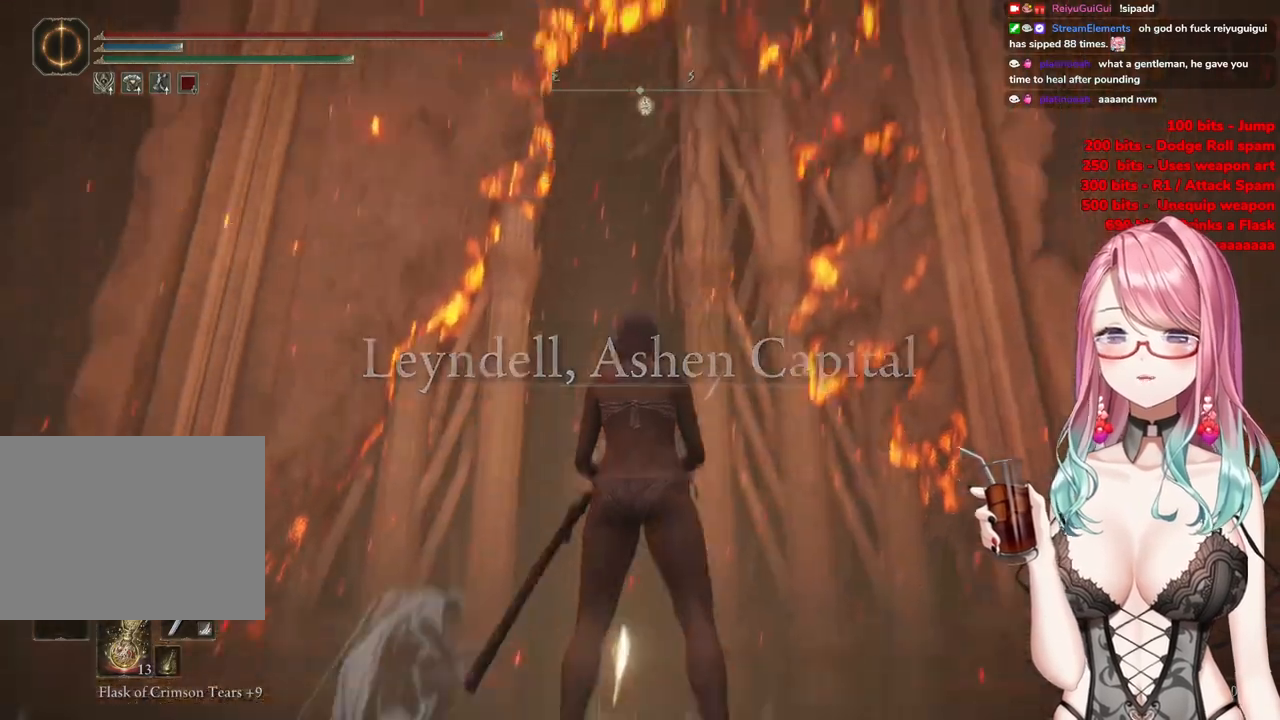
{"buttons": [], "left_stick": "center", "right_stick": "down-left", "events": [[267, "right_stick", "down-left"]]}
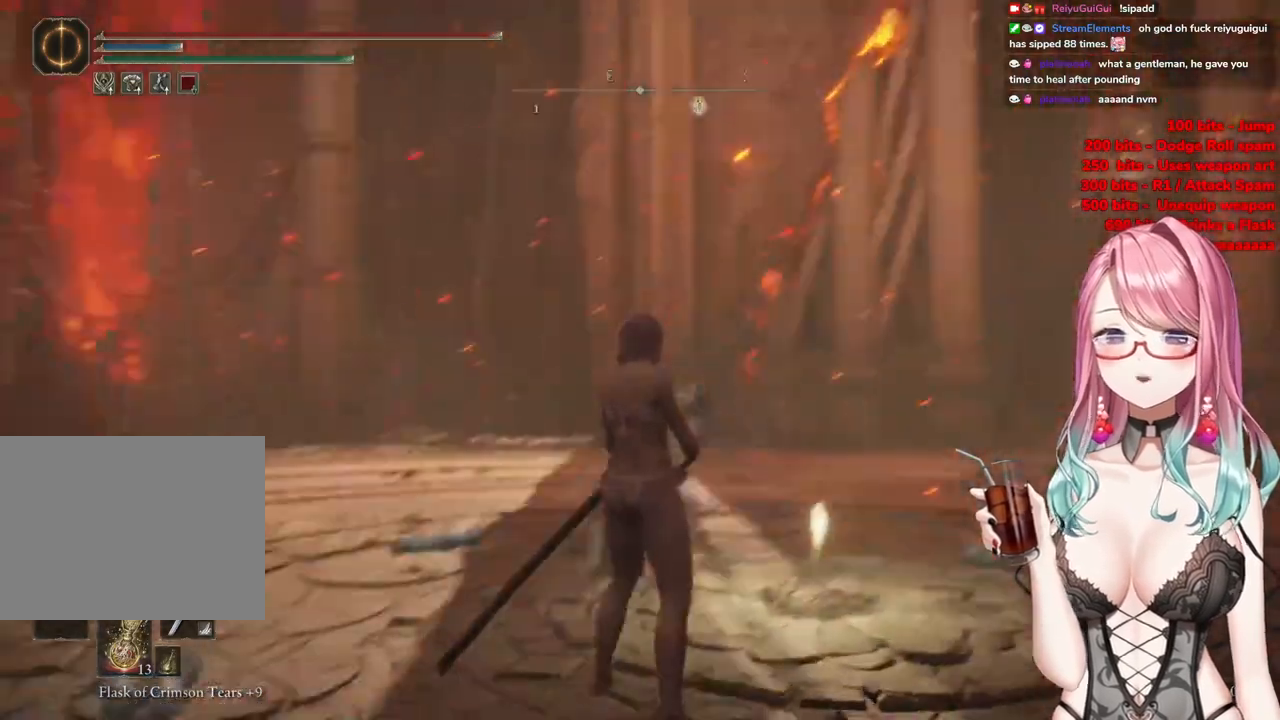
{"buttons": [], "left_stick": "center", "right_stick": "center", "events": [[101, "right_stick", "center"]]}
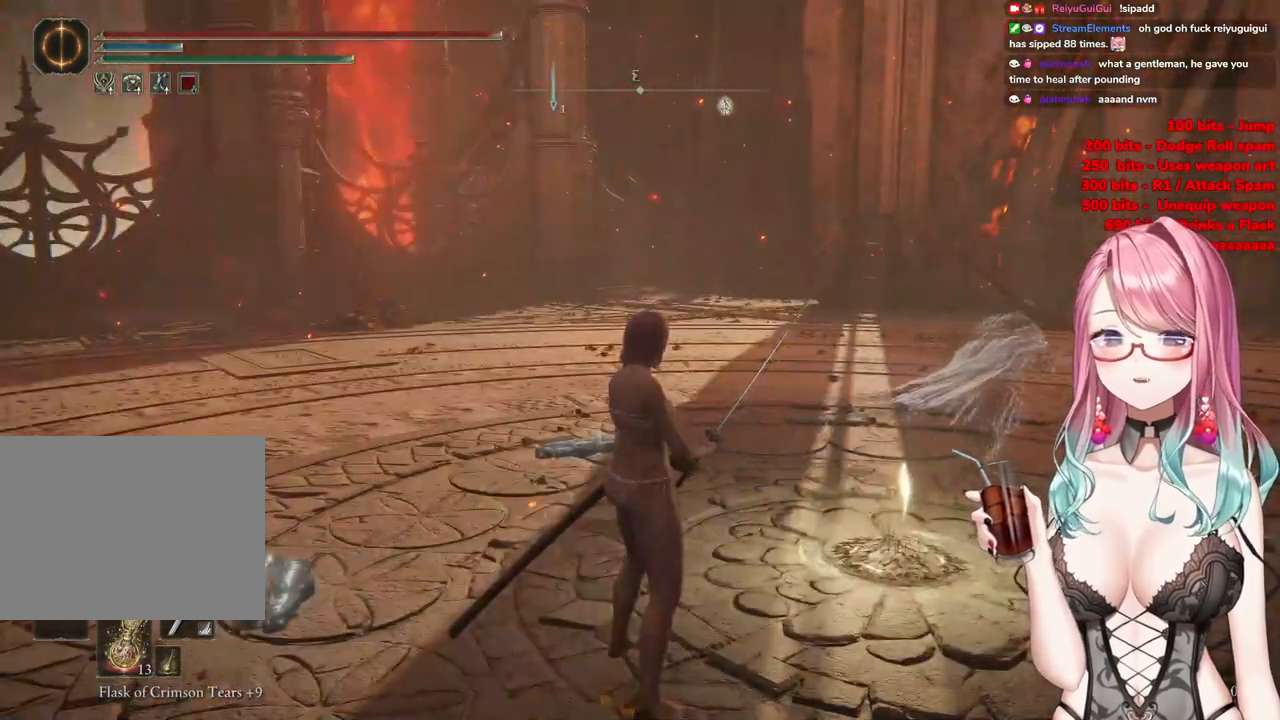
{"buttons": [], "left_stick": "center", "right_stick": "center", "events": [[100, "right_stick", "right"], [350, "right_stick", "center"]]}
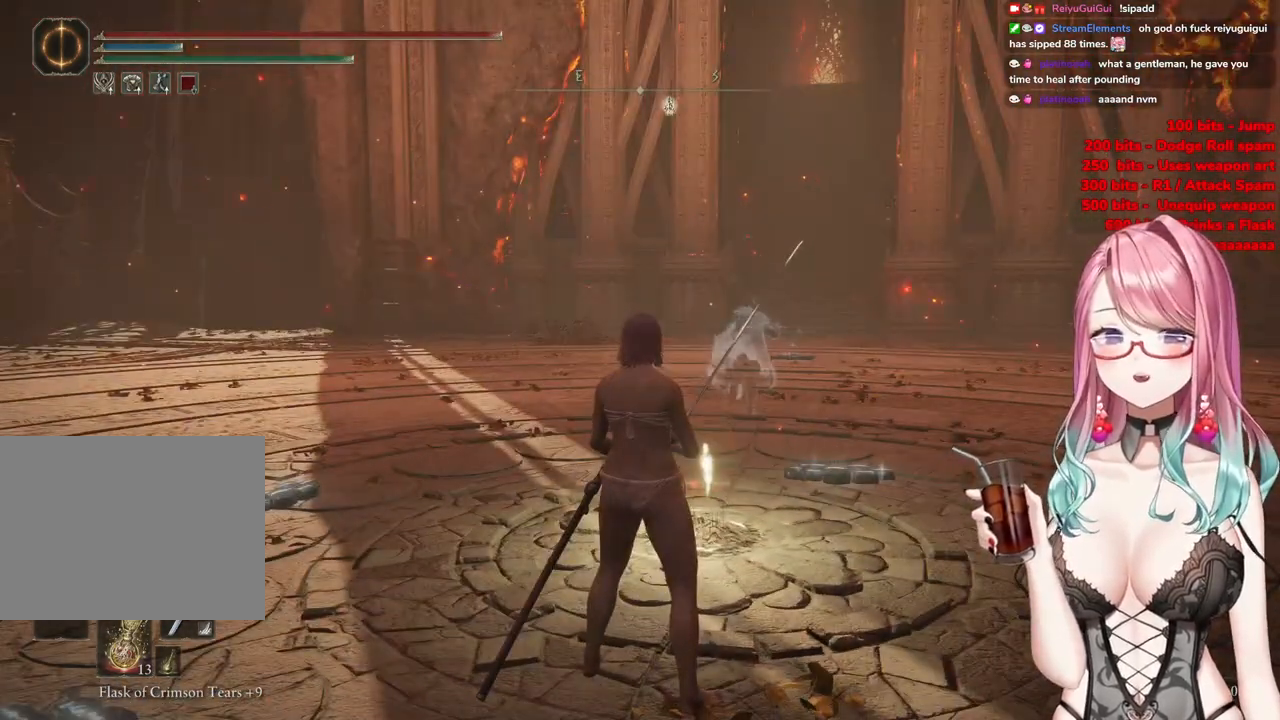
{"buttons": [], "left_stick": "center", "right_stick": "center", "events": [[417, "right_stick", "right"], [501, "right_stick", "center"]]}
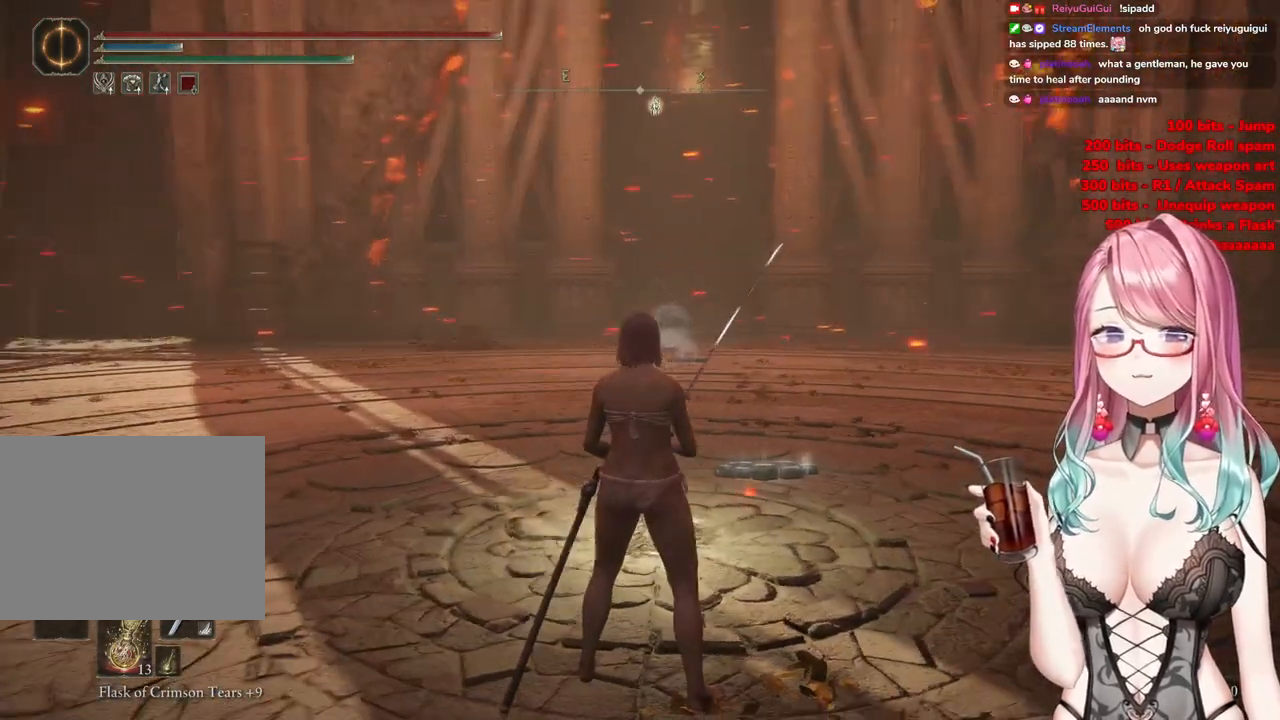
{"buttons": [], "left_stick": "up", "right_stick": "center", "events": [[300, "left_stick", "up"]]}
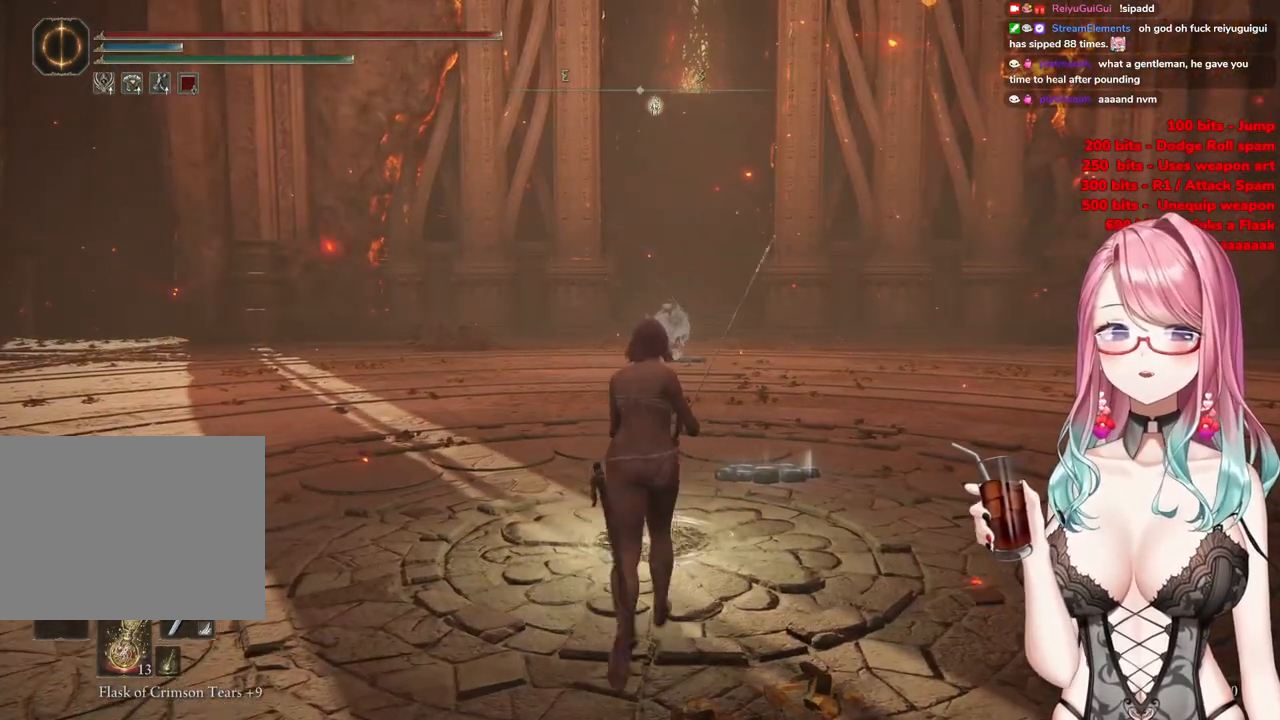
{"buttons": [], "left_stick": "up", "right_stick": "center", "events": []}
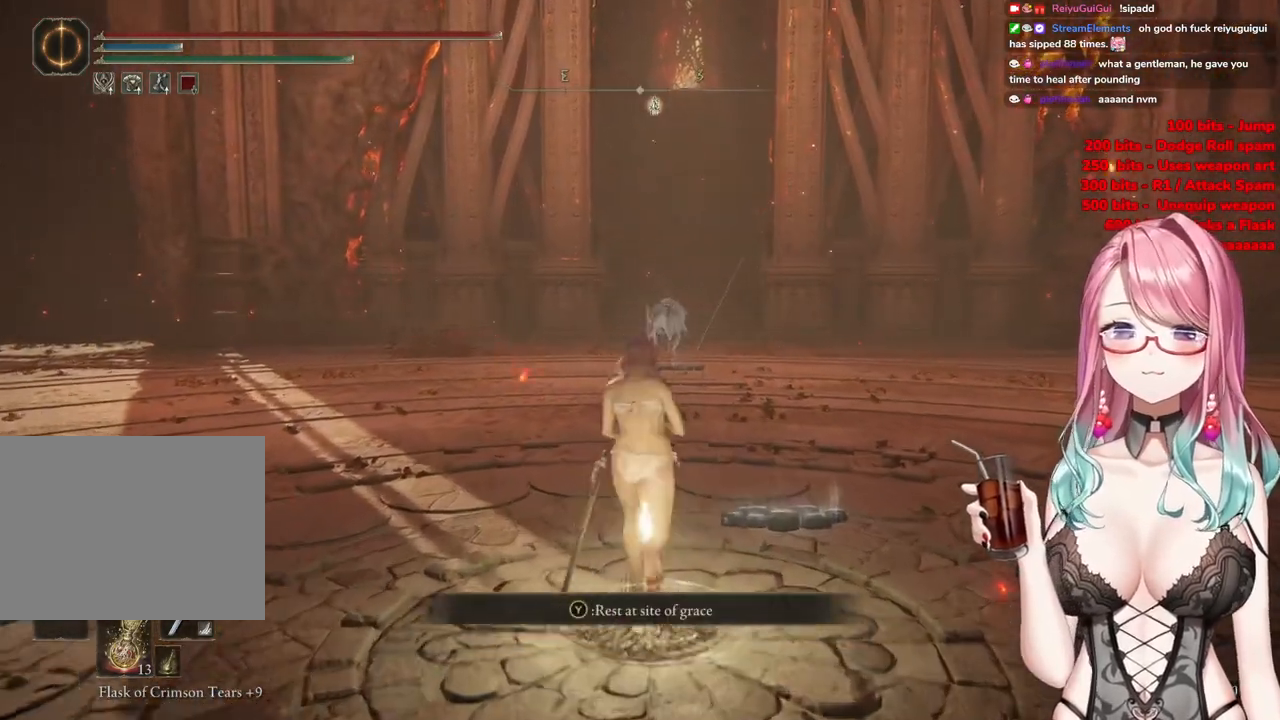
{"buttons": [], "left_stick": "up", "right_stick": "center", "events": []}
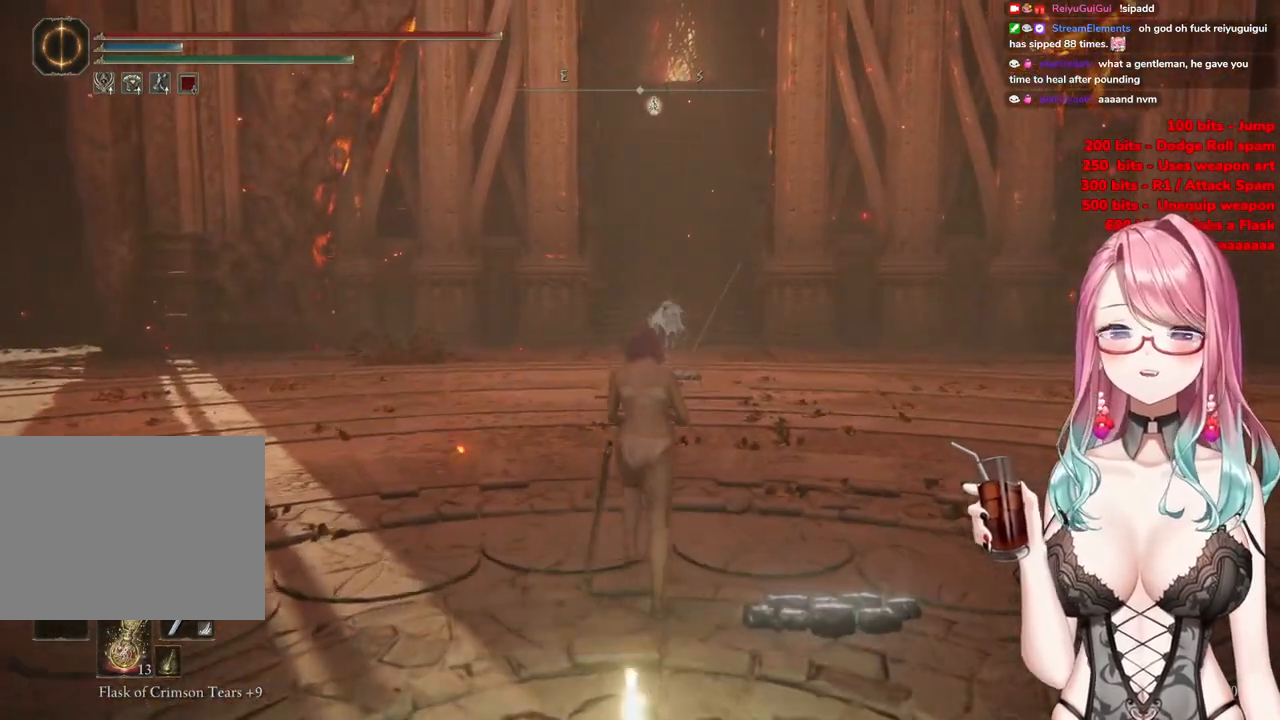
{"buttons": ["CROSS", "R2"], "left_stick": "up", "right_stick": "center", "events": [[34, "R2", "down"], [468, "CROSS", "down"]]}
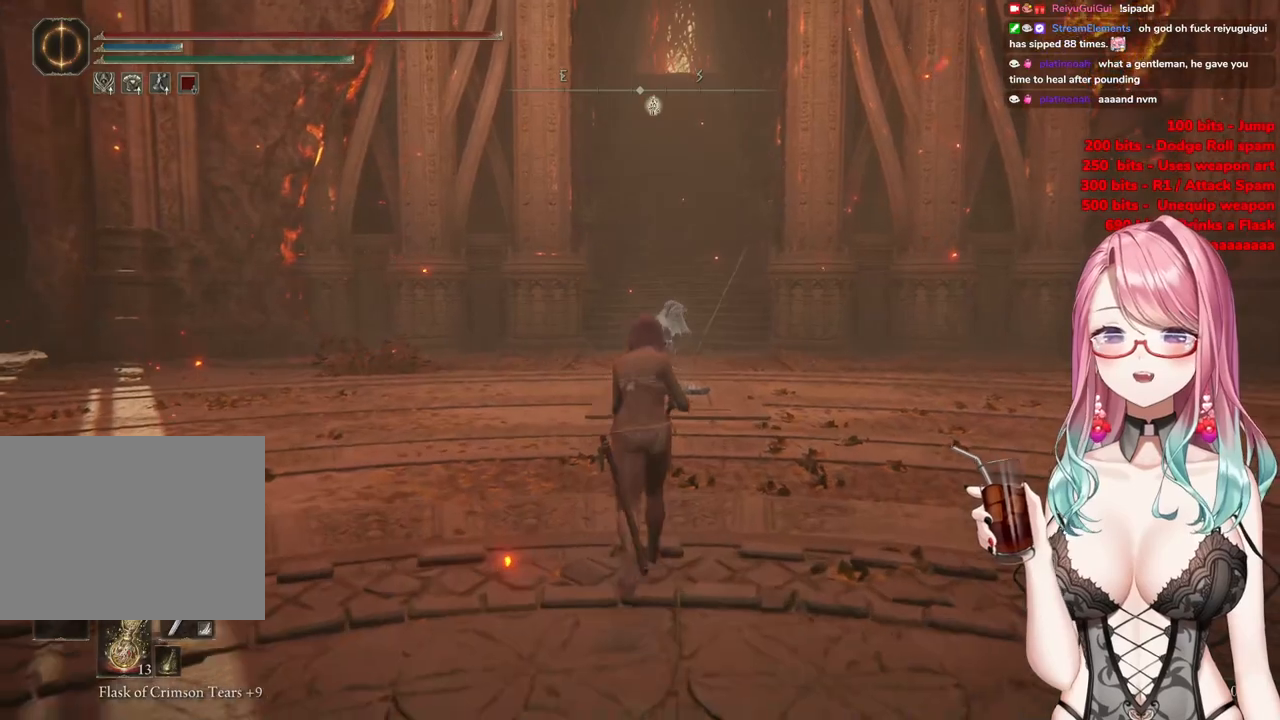
{"buttons": ["CROSS", "R2"], "left_stick": "up", "right_stick": "center", "events": []}
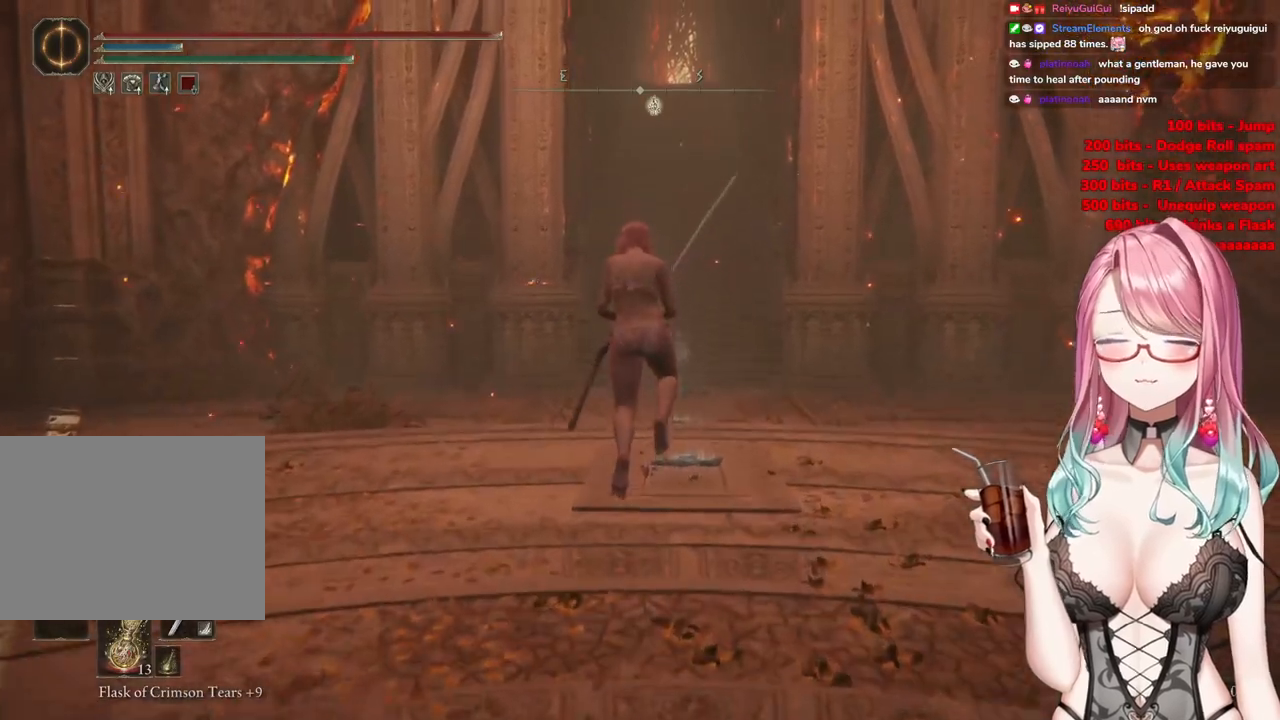
{"buttons": ["R2"], "left_stick": "up", "right_stick": "center", "events": [[167, "CROSS", "up"]]}
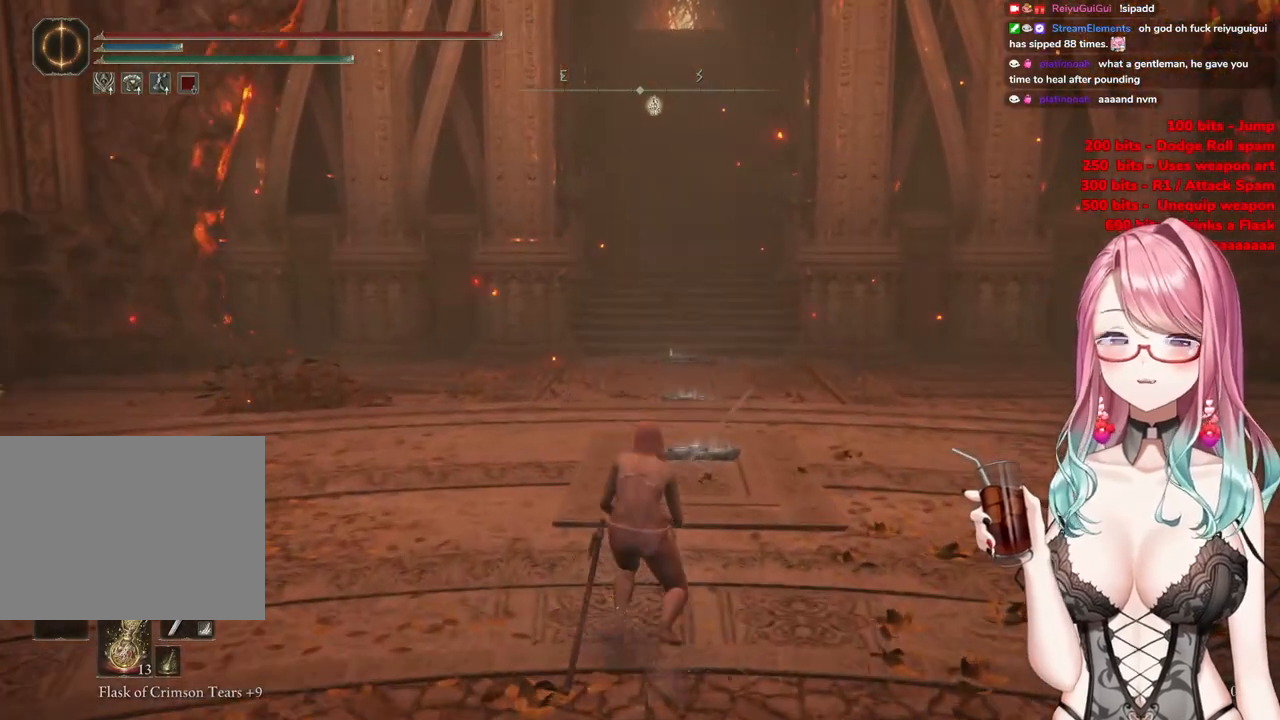
{"buttons": ["CIRCLE", "R2"], "left_stick": "up", "right_stick": "center", "events": [[33, "CIRCLE", "down"]]}
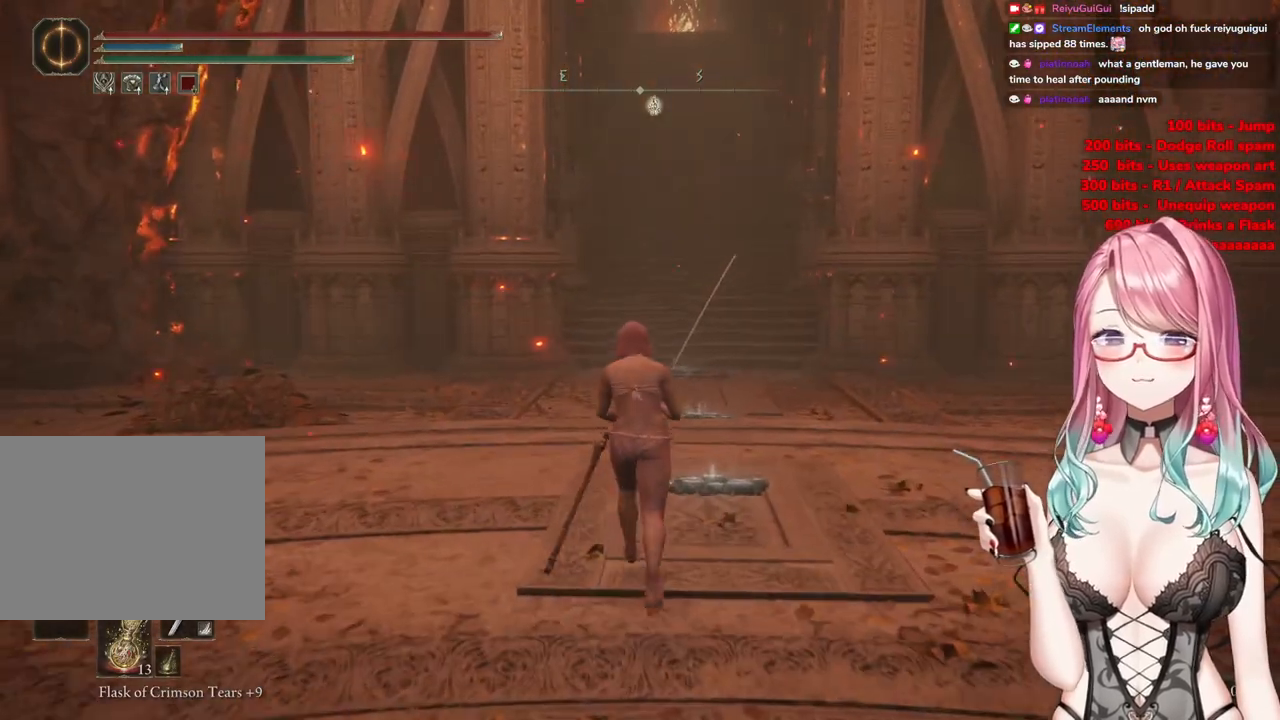
{"buttons": ["CIRCLE", "R2"], "left_stick": "up", "right_stick": "center", "events": []}
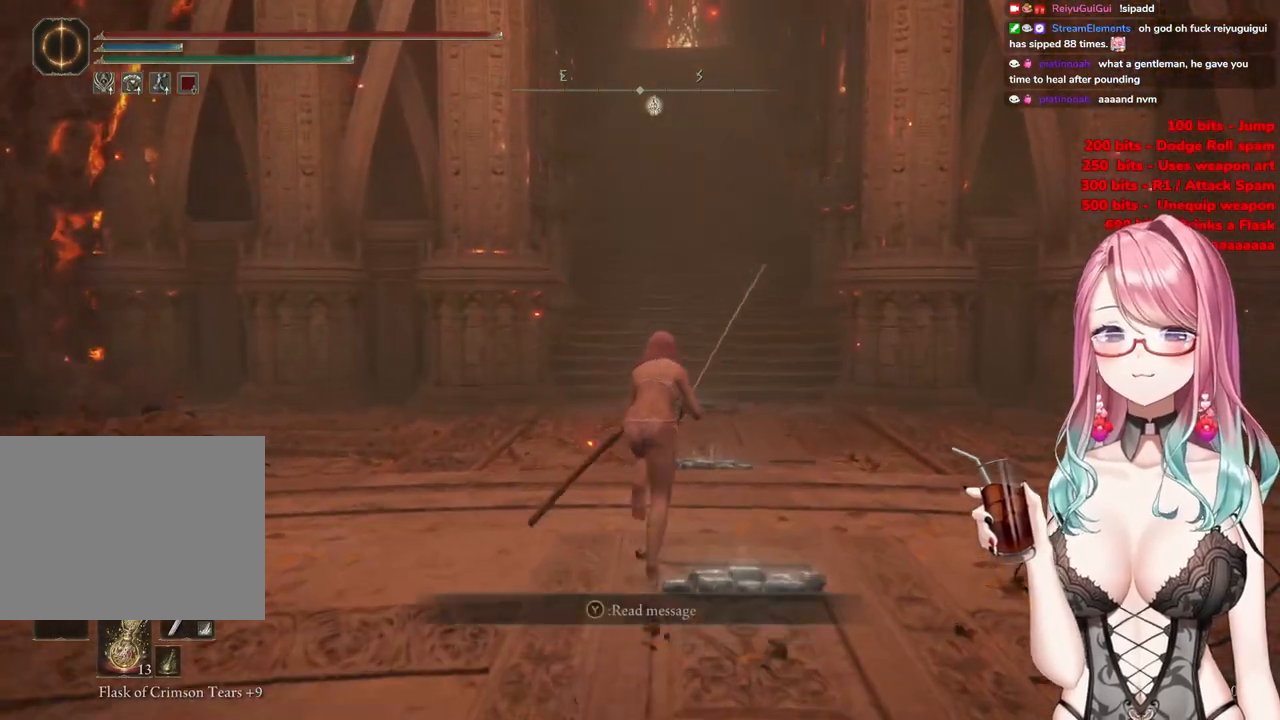
{"buttons": ["CIRCLE", "R2"], "left_stick": "up", "right_stick": "center", "events": []}
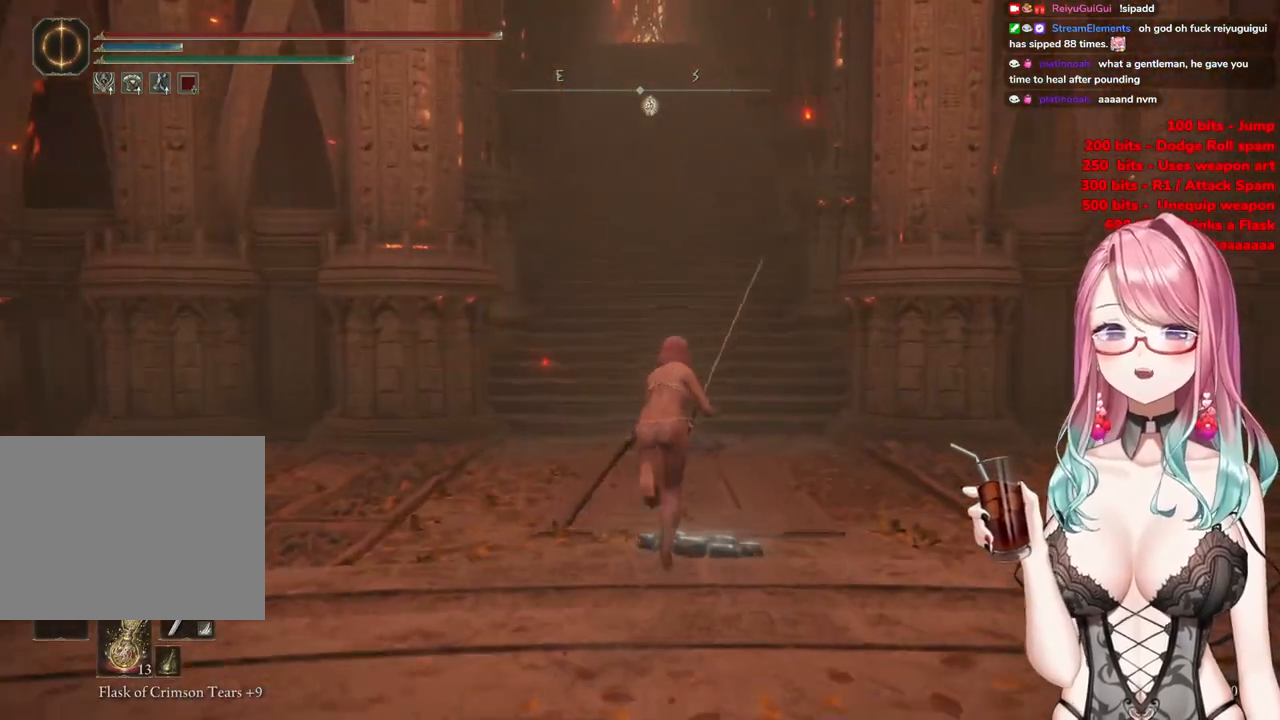
{"buttons": ["CIRCLE", "R2"], "left_stick": "up", "right_stick": "center", "events": []}
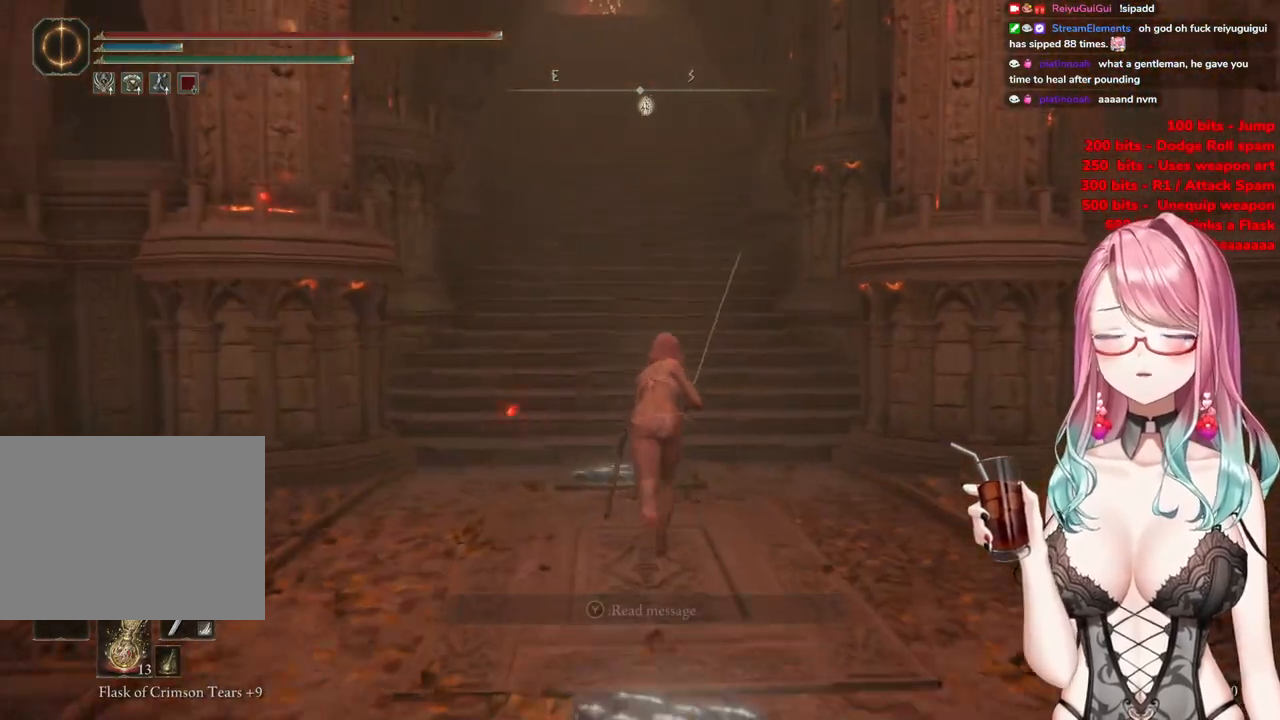
{"buttons": ["CIRCLE", "R2"], "left_stick": "up", "right_stick": "center", "events": []}
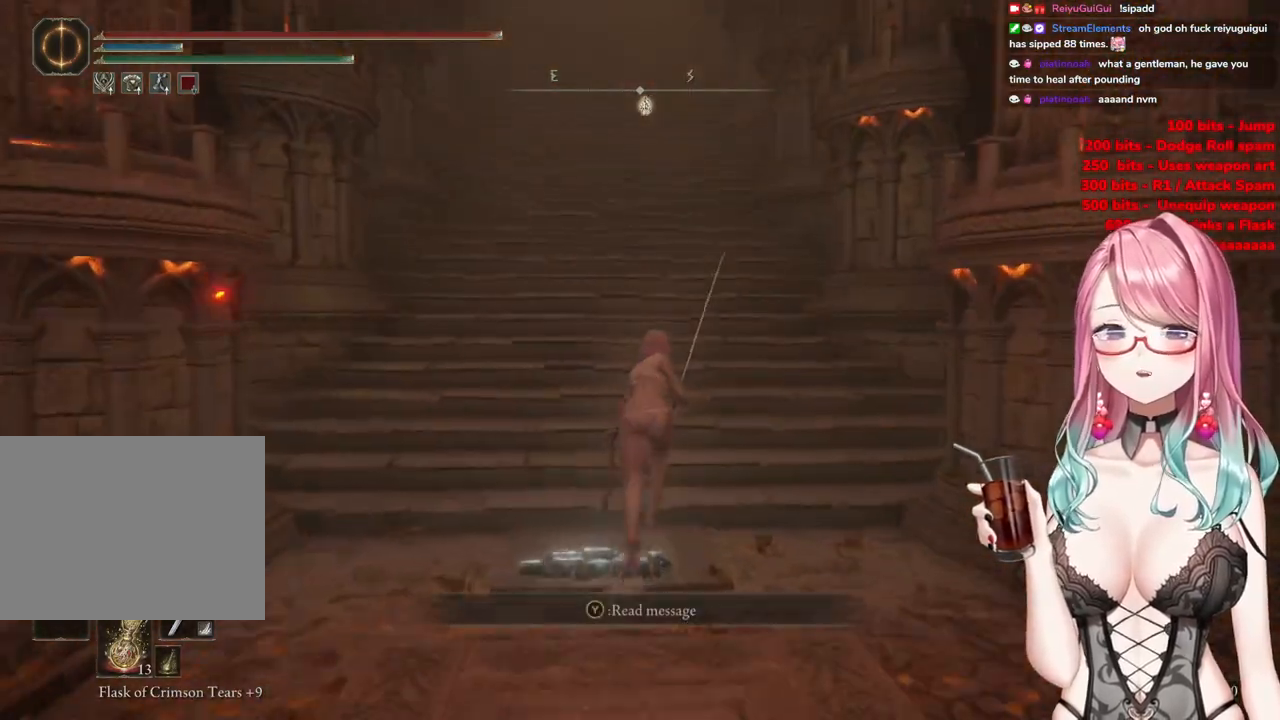
{"buttons": ["CIRCLE", "R2"], "left_stick": "up", "right_stick": "center", "events": []}
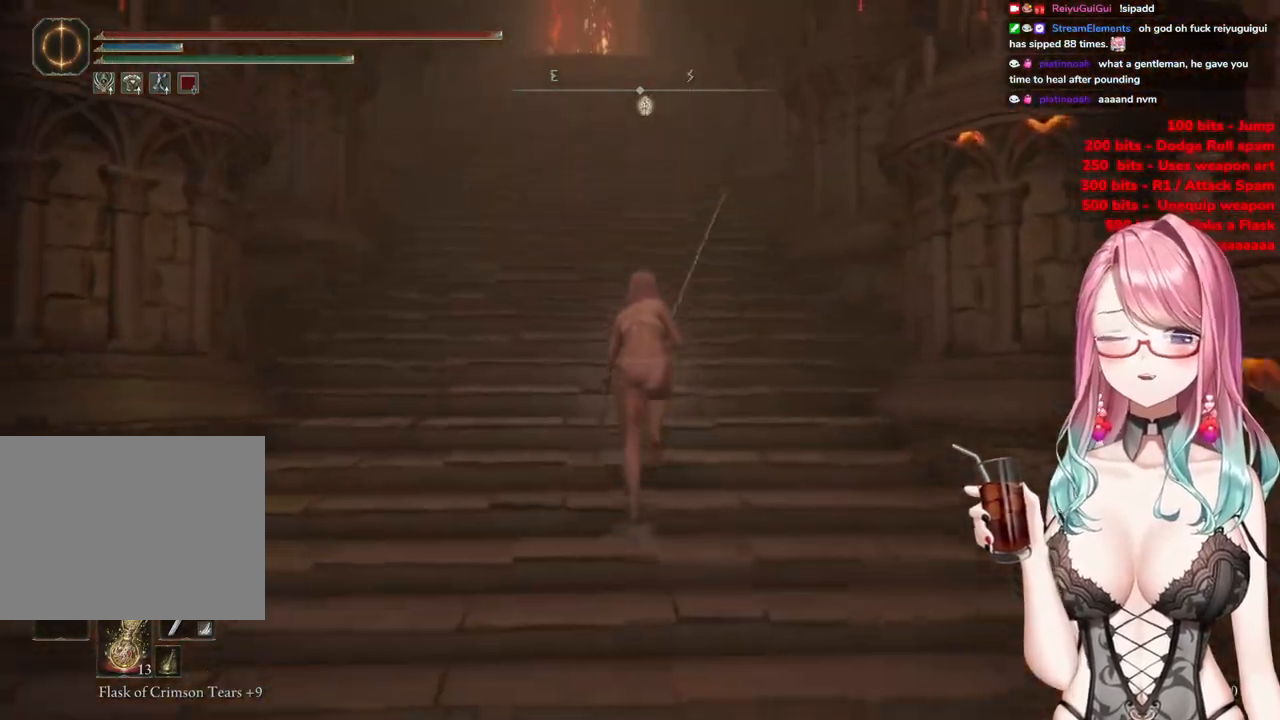
{"buttons": ["CIRCLE", "R2"], "left_stick": "up", "right_stick": "center", "events": []}
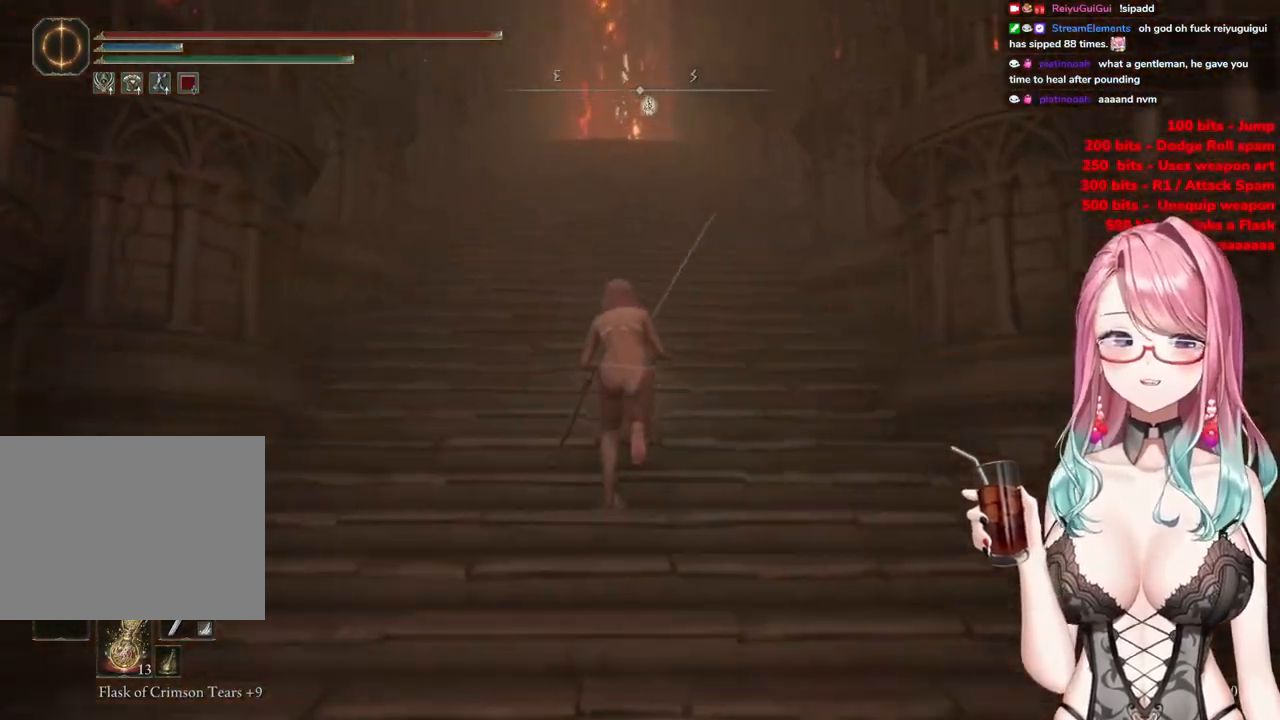
{"buttons": ["CIRCLE", "R2"], "left_stick": "up", "right_stick": "center", "events": []}
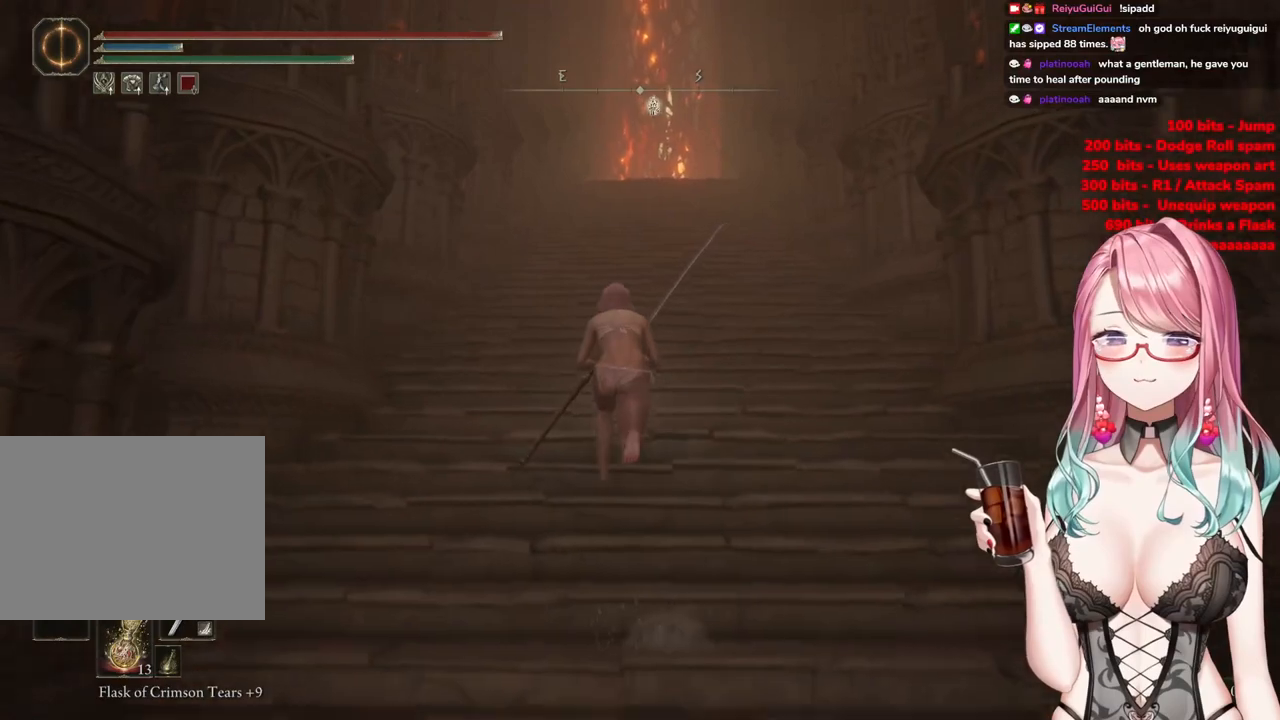
{"buttons": ["CIRCLE", "R2"], "left_stick": "up", "right_stick": "center", "events": []}